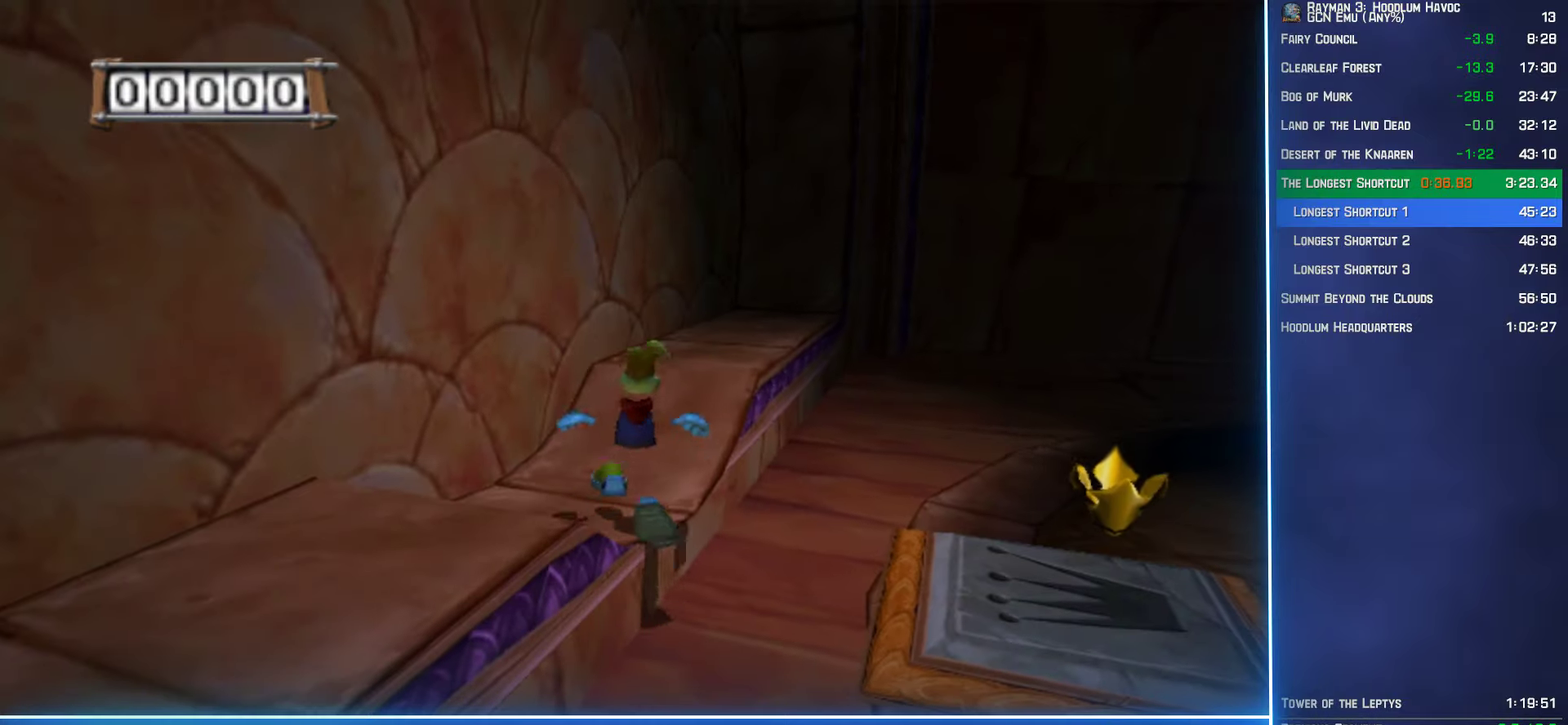
Gameplay with a controller (Xbox layout); each line is a JSON object with the inputs held at the frame after it. "events" lists button and stick changes between this image and that frame as [ms after this image, input, new state], when the widget could be followed in between. Not read: L3 R3.
{"buttons": ["B", "Y", "R2", "DPAD_RIGHT"], "left_stick": "center", "right_stick": "center", "events": [[216, "left_stick", "down"], [400, "DPAD_RIGHT", "down"], [416, "Y", "down"], [450, "left_stick", "center"], [466, "B", "down"]]}
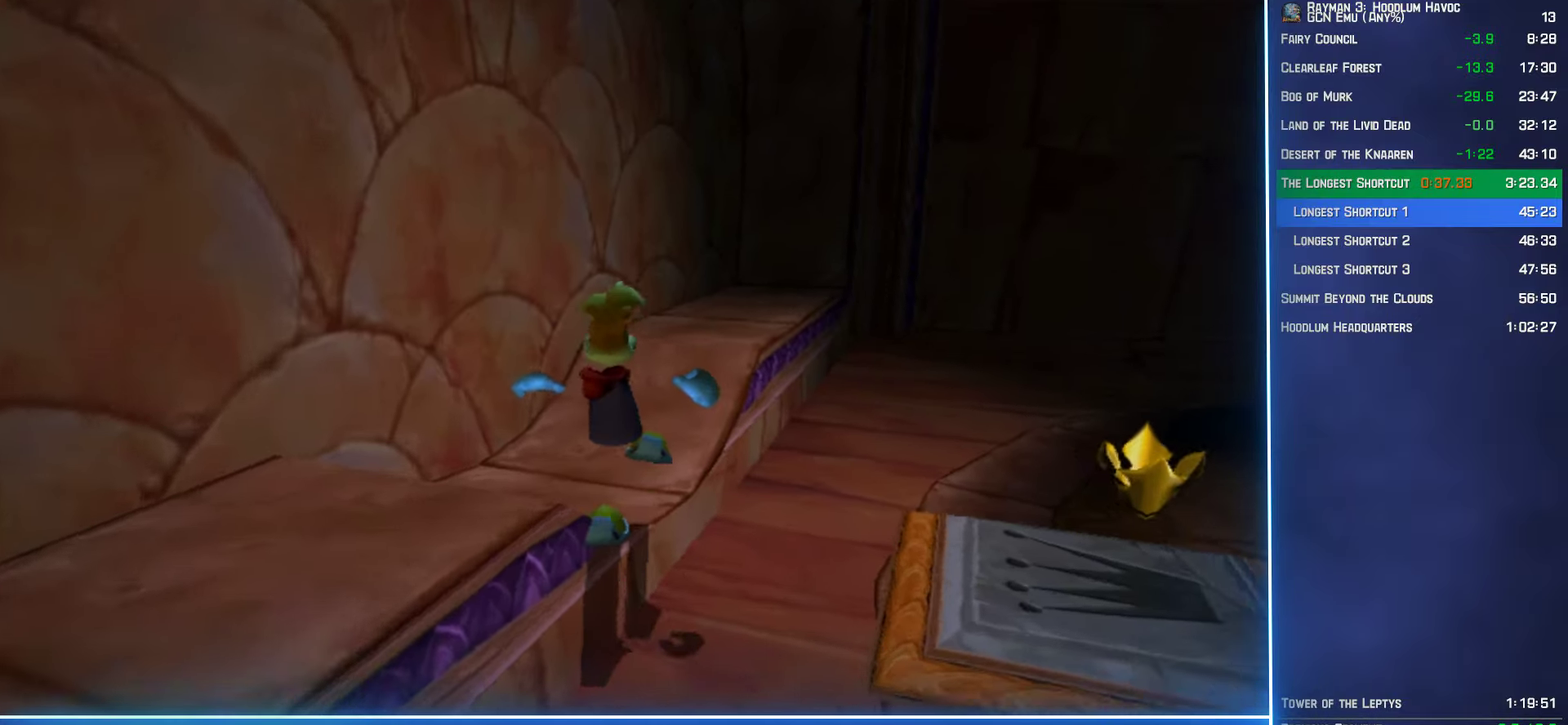
{"buttons": ["Y", "R2"], "left_stick": "center", "right_stick": "center", "events": [[116, "B", "up"], [250, "DPAD_RIGHT", "up"]]}
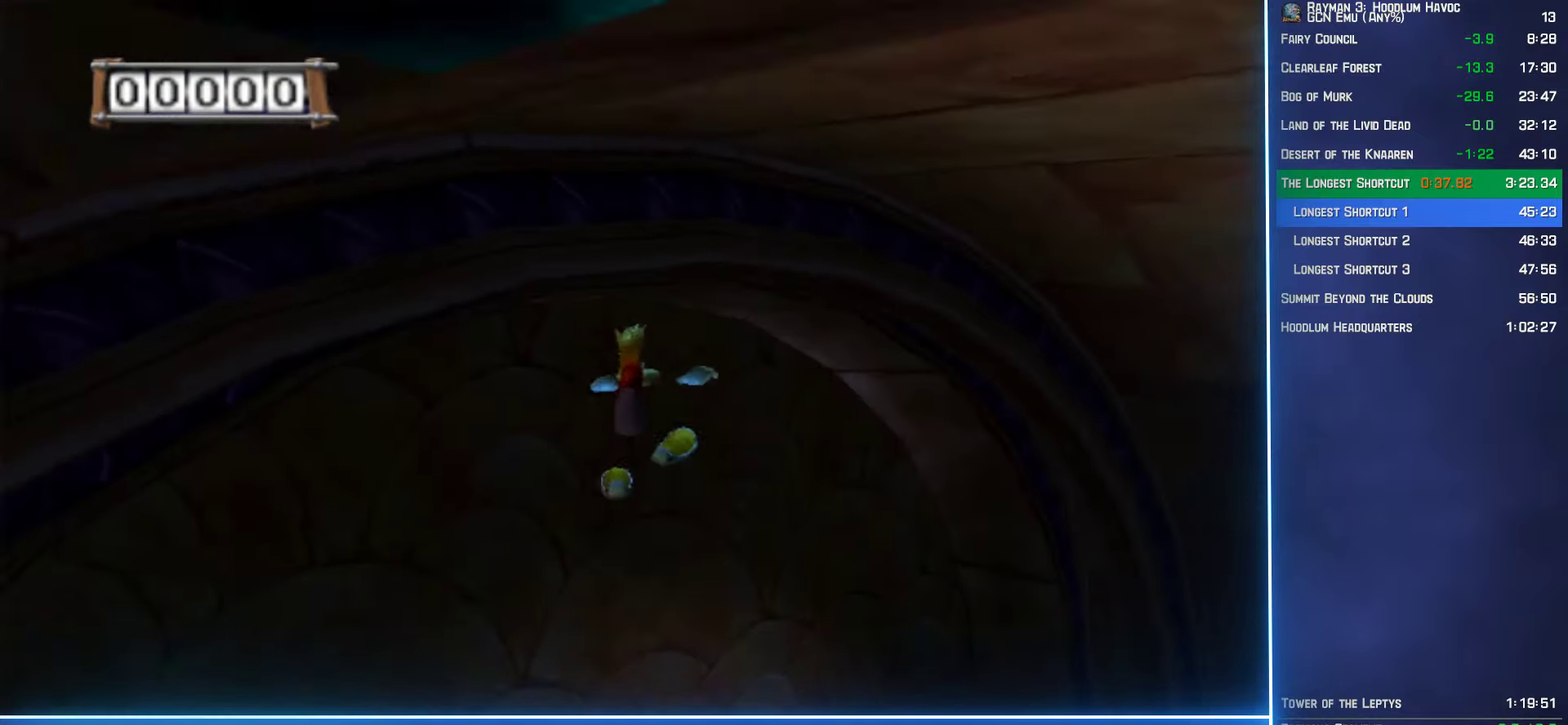
{"buttons": ["Y", "R2"], "left_stick": "left", "right_stick": "center", "events": [[150, "left_stick", "left"]]}
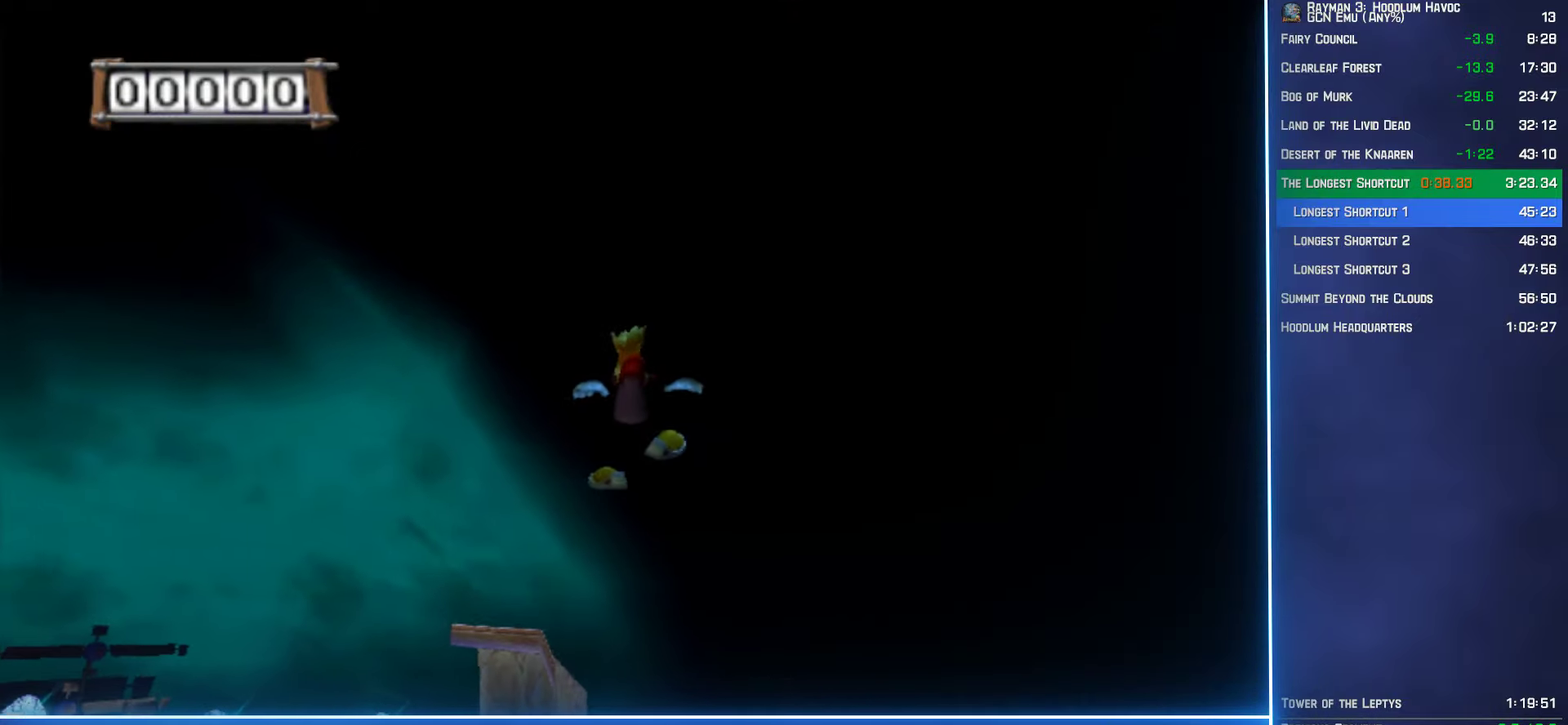
{"buttons": ["A"], "left_stick": "left", "right_stick": "center", "events": [[83, "R2", "up"], [83, "Y", "up"], [350, "A", "down"]]}
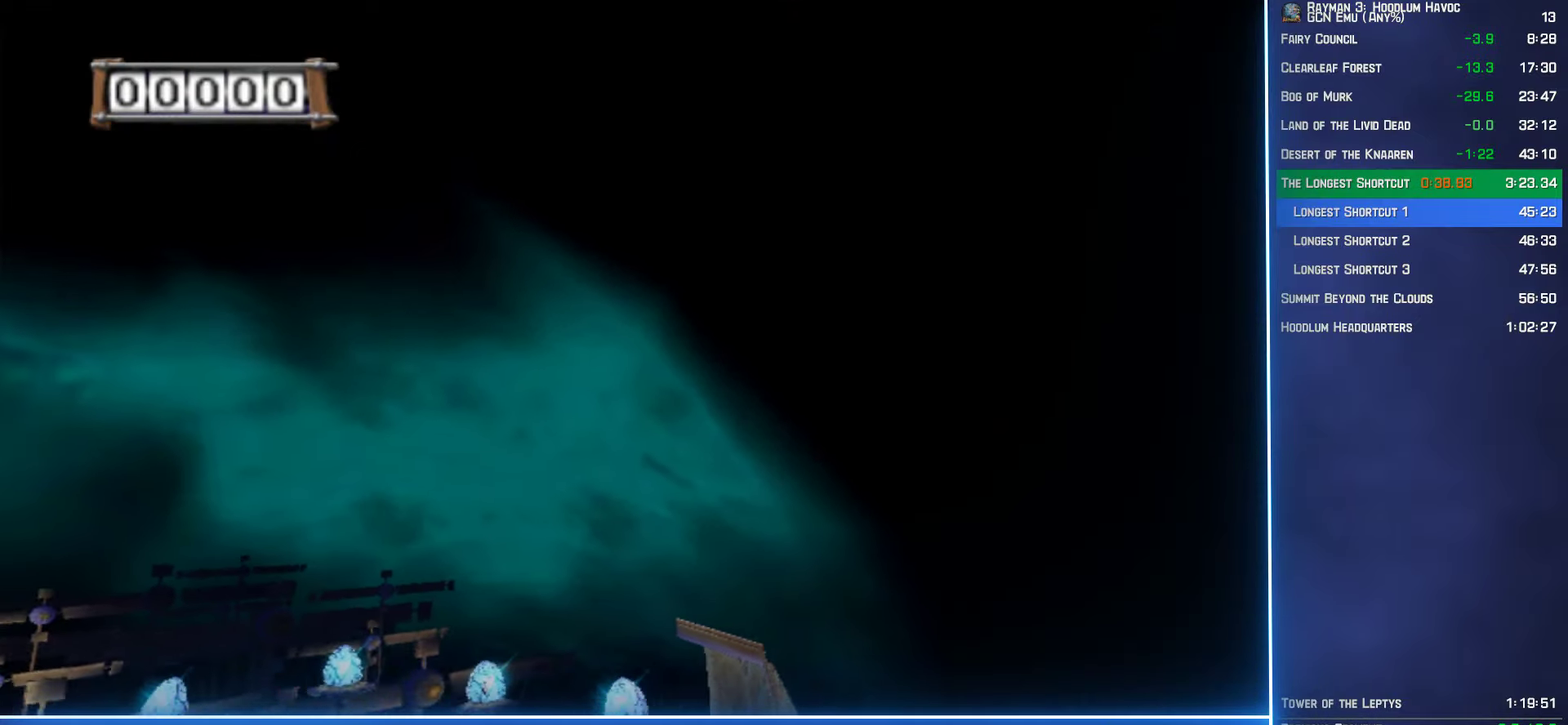
{"buttons": ["A", "R2"], "left_stick": "up-left", "right_stick": "center", "events": [[133, "R2", "down"], [233, "R2", "up"], [333, "R2", "down"], [400, "left_stick", "up-left"], [433, "R2", "up"], [500, "R2", "down"]]}
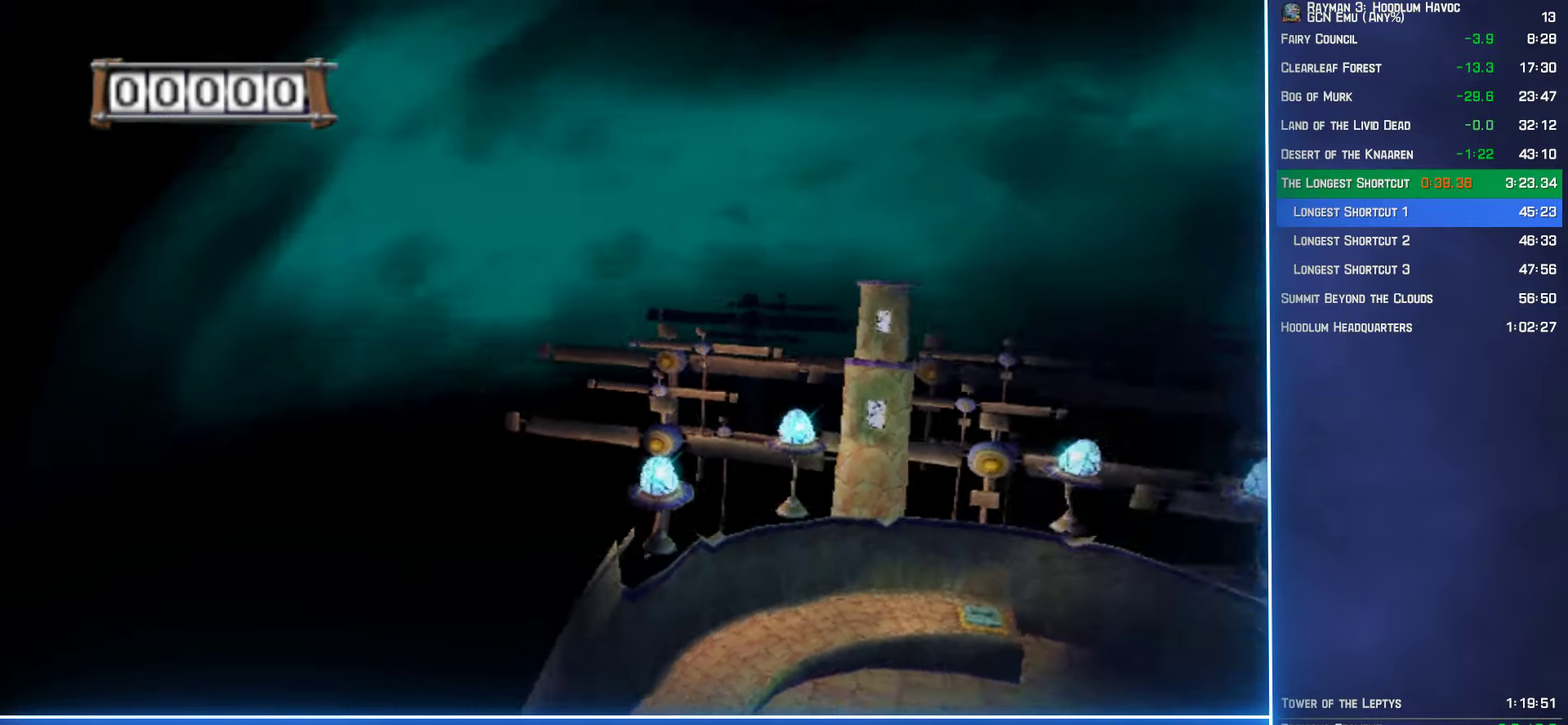
{"buttons": ["A"], "left_stick": "up", "right_stick": "center", "events": [[116, "R2", "up"], [216, "left_stick", "up"]]}
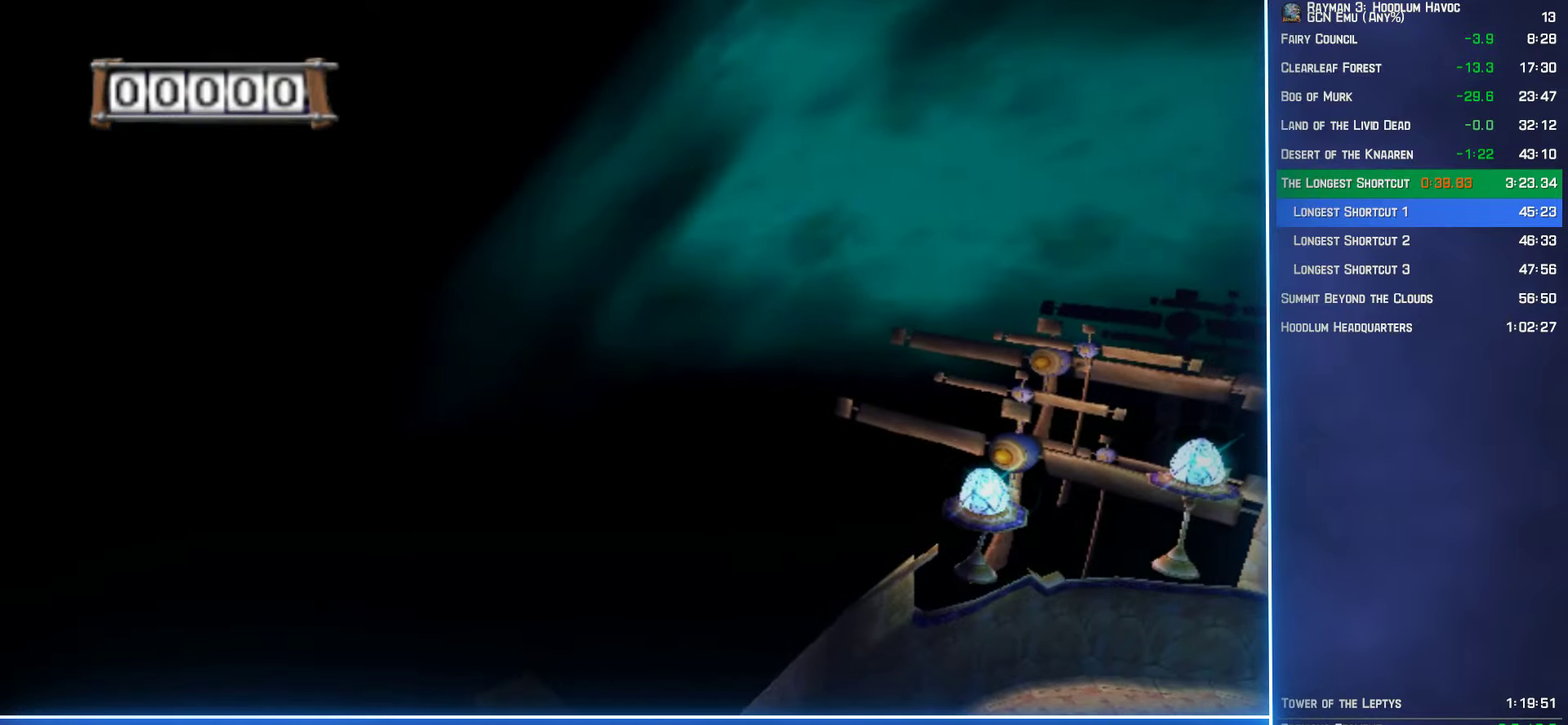
{"buttons": ["A"], "left_stick": "up", "right_stick": "center", "events": []}
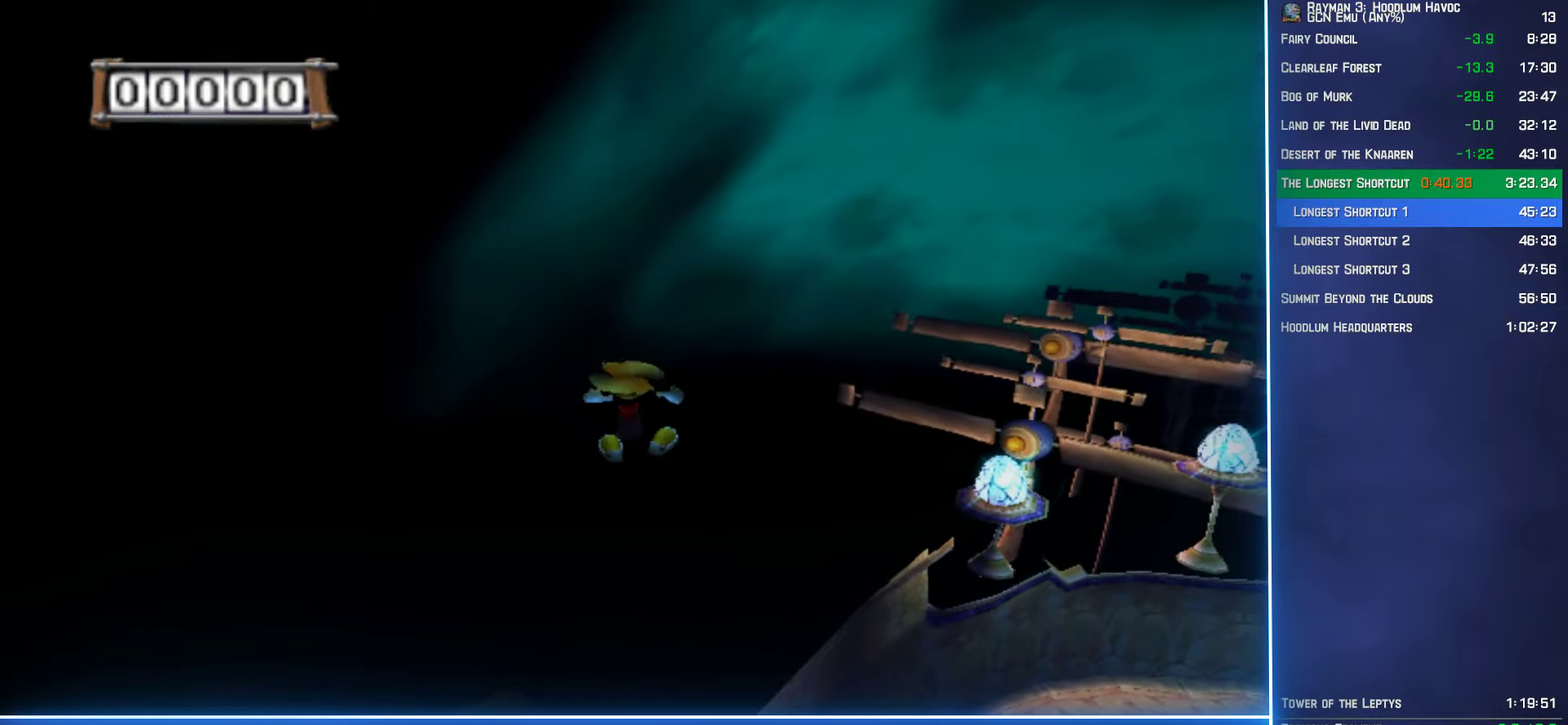
{"buttons": ["A"], "left_stick": "up", "right_stick": "center", "events": []}
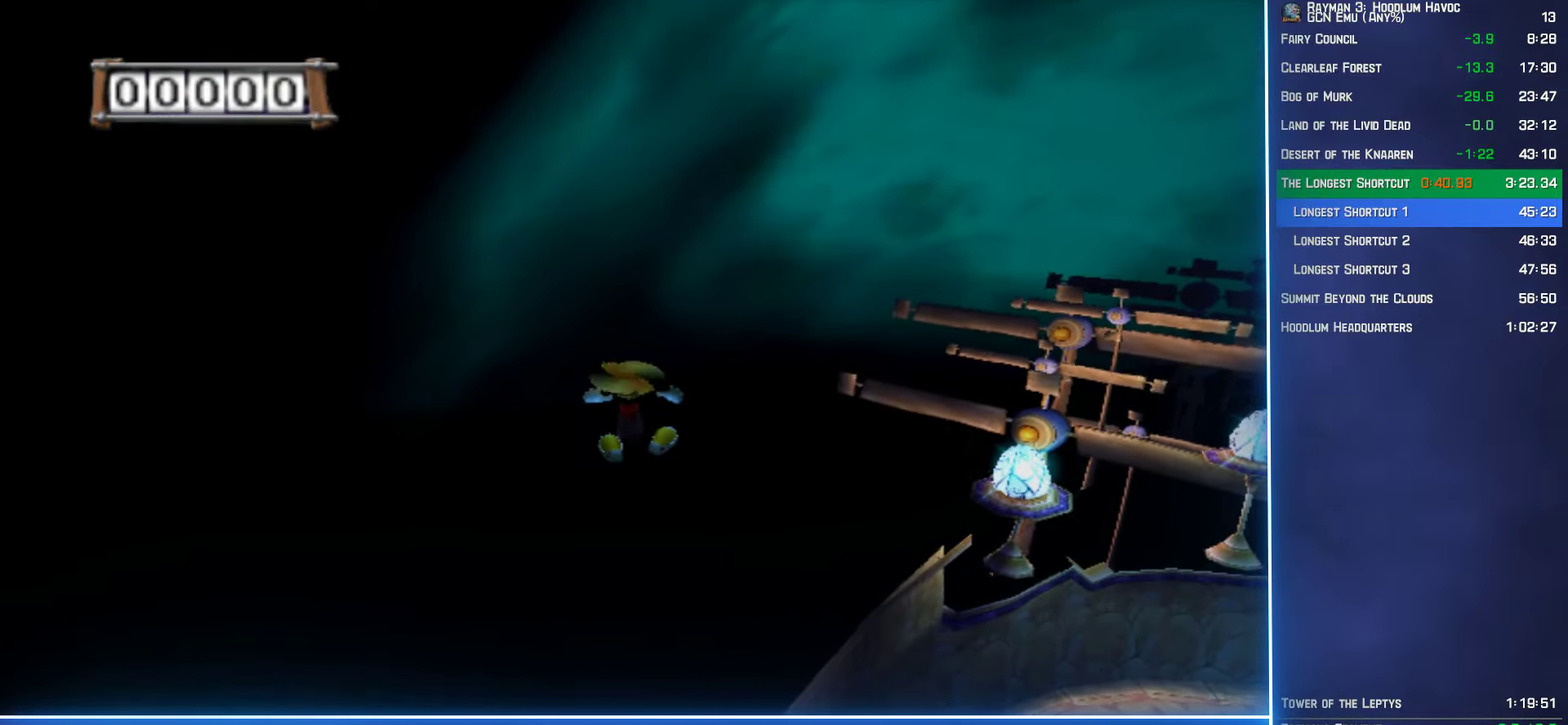
{"buttons": ["A"], "left_stick": "up", "right_stick": "center", "events": []}
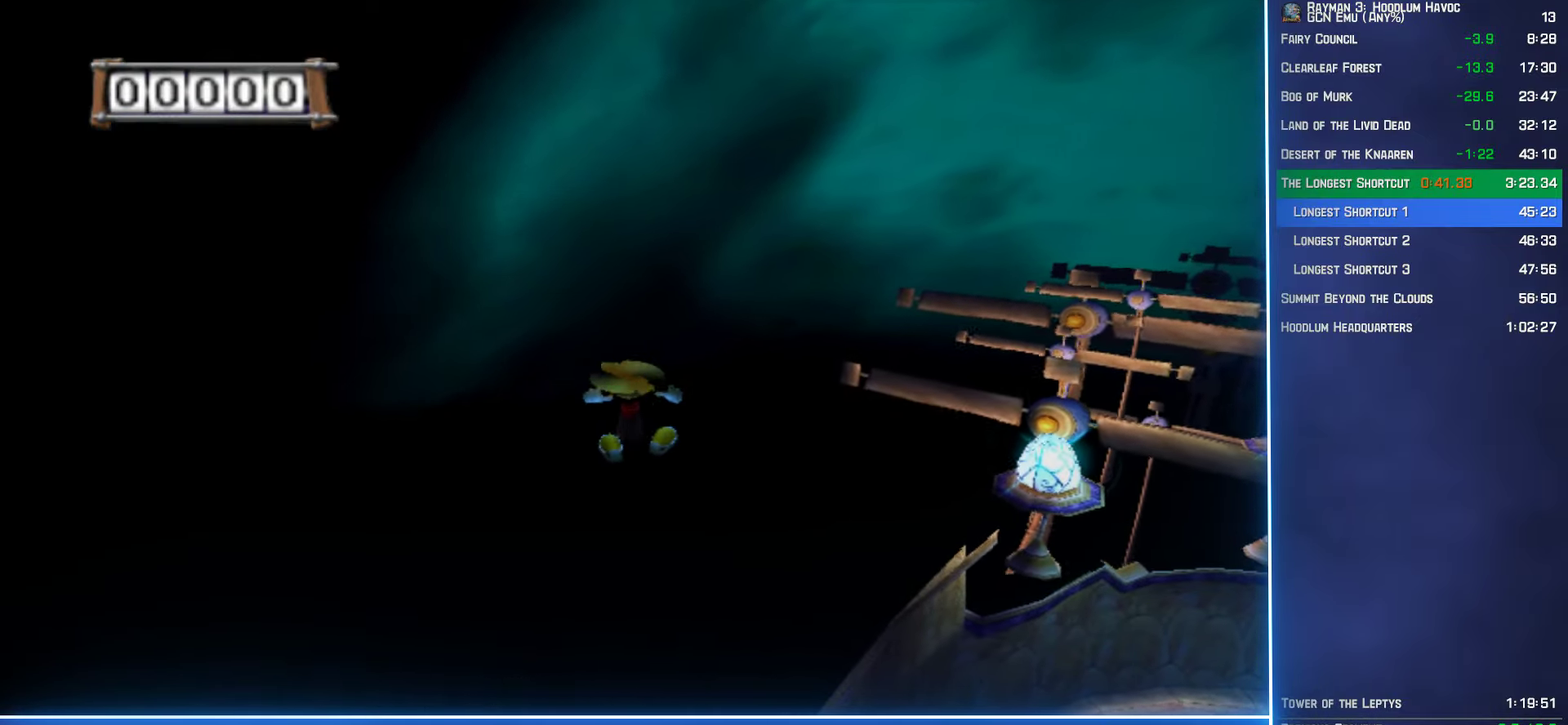
{"buttons": ["A"], "left_stick": "up", "right_stick": "center", "events": [[16, "left_stick", "up-right"], [83, "R2", "down"], [183, "R2", "up"], [266, "R2", "down"], [266, "left_stick", "up"], [383, "R2", "up"]]}
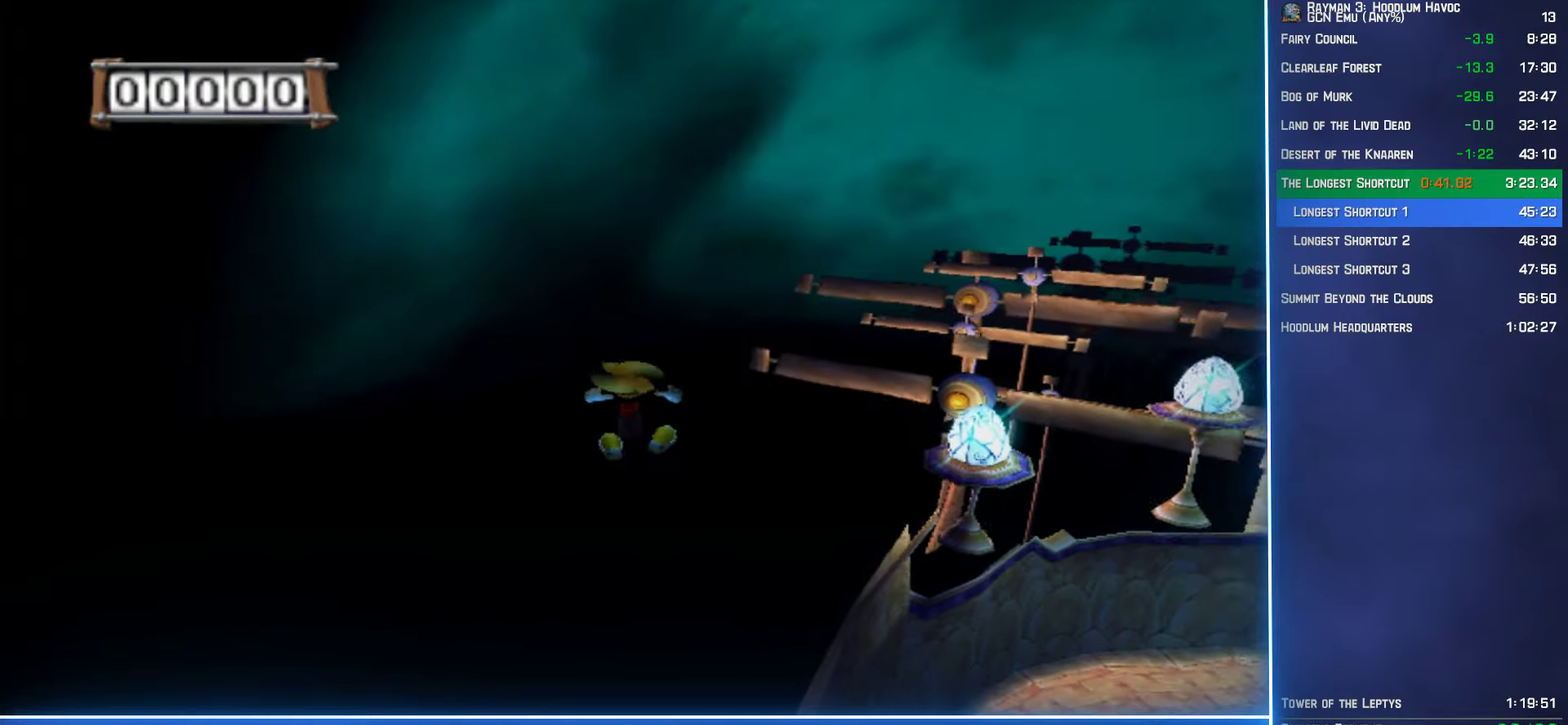
{"buttons": [], "left_stick": "up", "right_stick": "center", "events": [[200, "left_stick", "up-right"], [367, "A", "up"], [400, "left_stick", "up"]]}
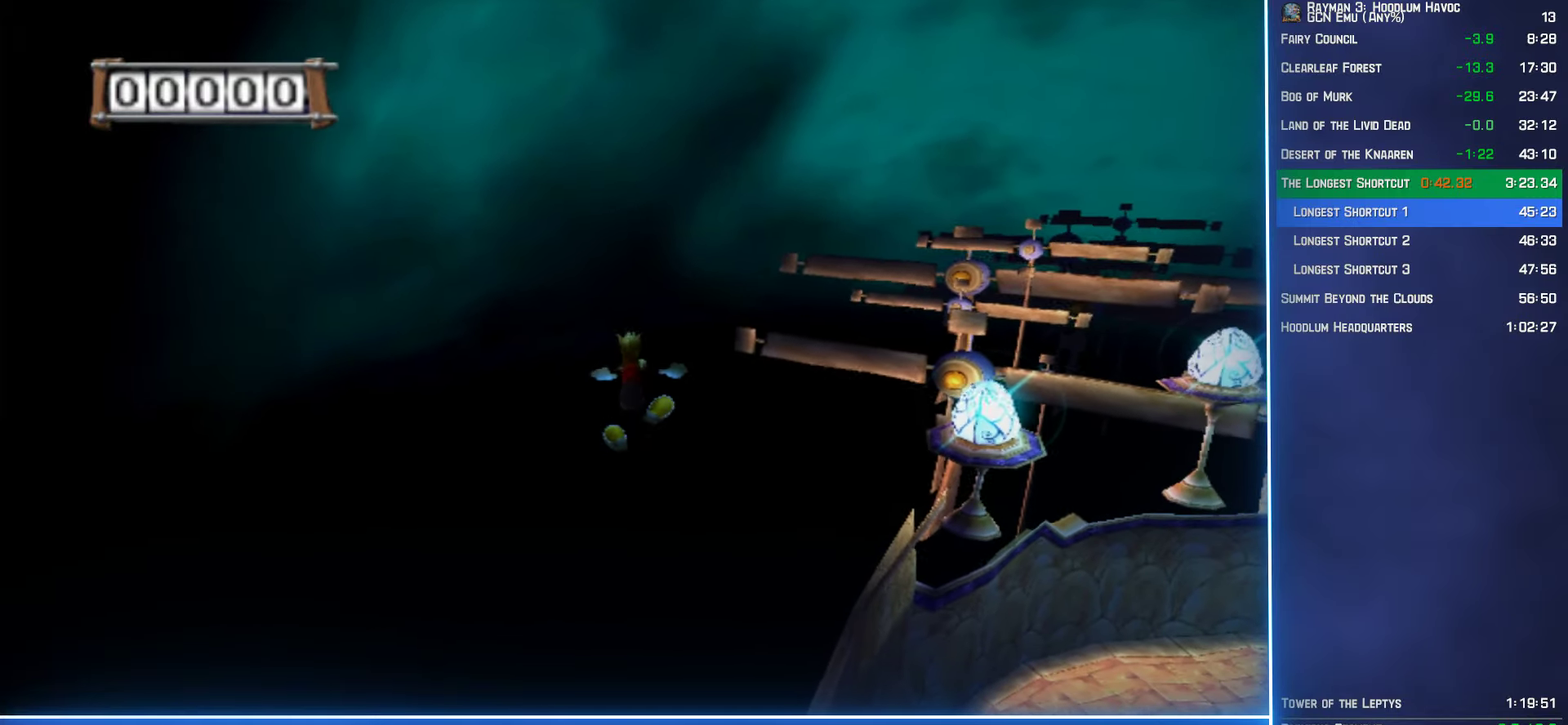
{"buttons": [], "left_stick": "up-right", "right_stick": "center", "events": [[133, "left_stick", "up-right"], [267, "left_stick", "up"], [350, "left_stick", "up-right"]]}
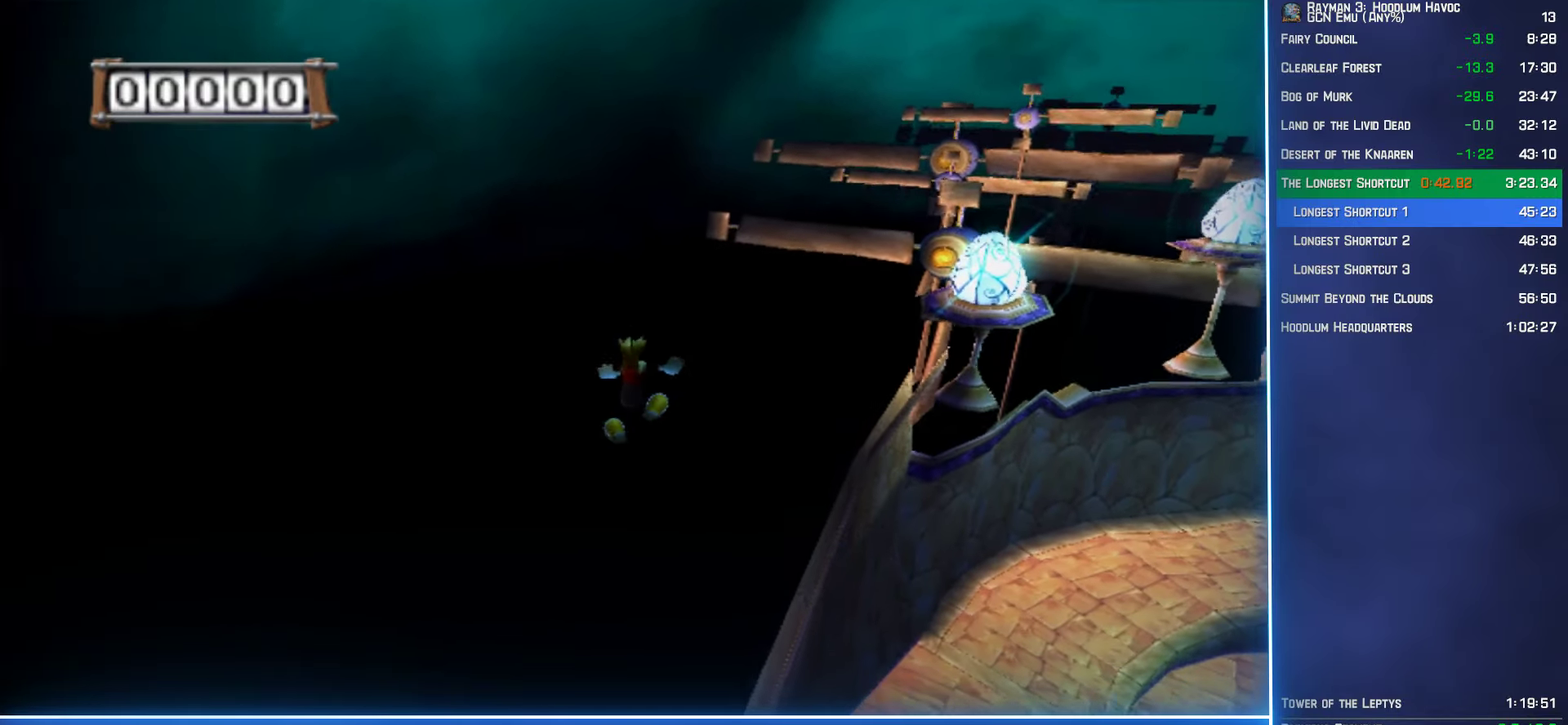
{"buttons": ["A", "R2"], "left_stick": "up-right", "right_stick": "center", "events": [[67, "left_stick", "up"], [150, "A", "down"], [350, "left_stick", "up-right"], [417, "R2", "down"]]}
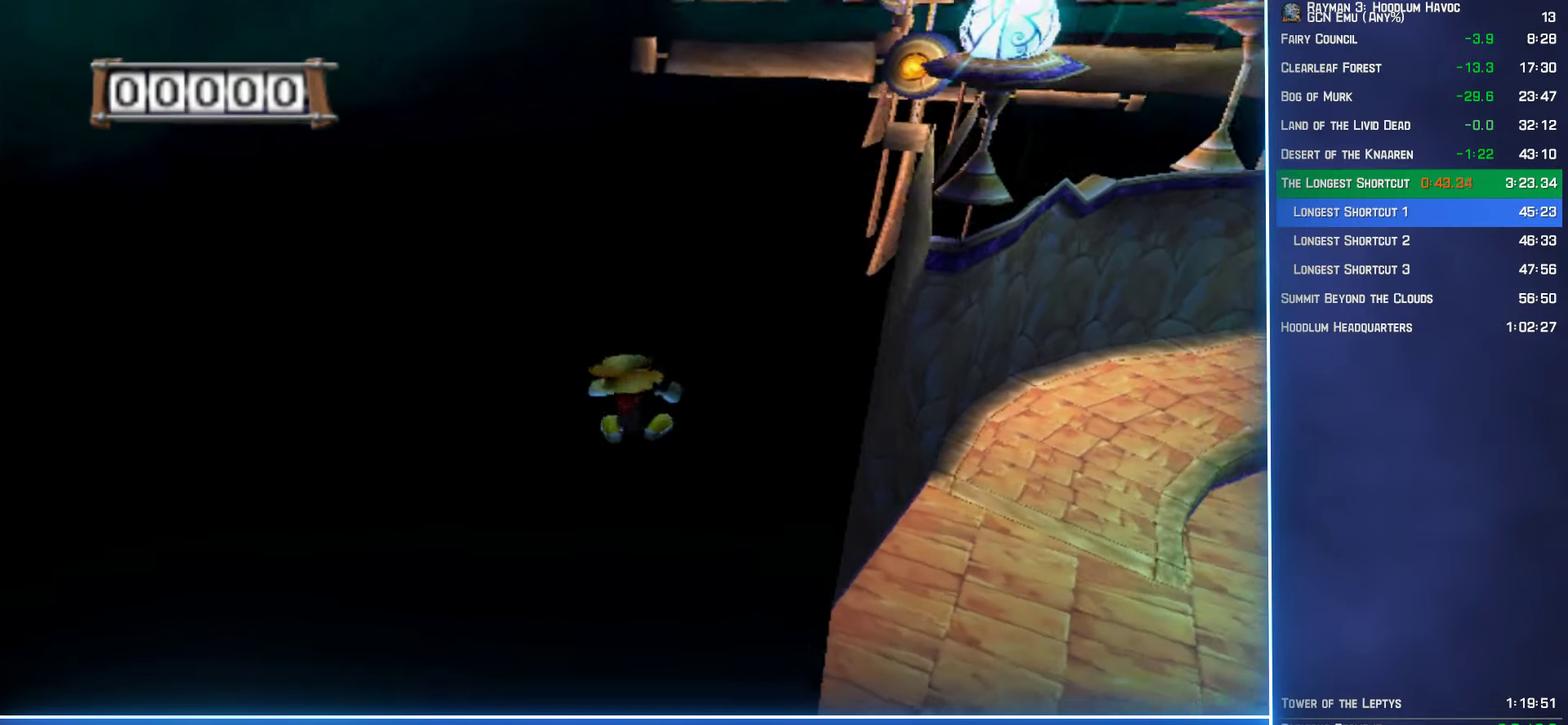
{"buttons": ["A"], "left_stick": "up-right", "right_stick": "center", "events": [[33, "R2", "up"], [350, "R2", "down"], [483, "R2", "up"]]}
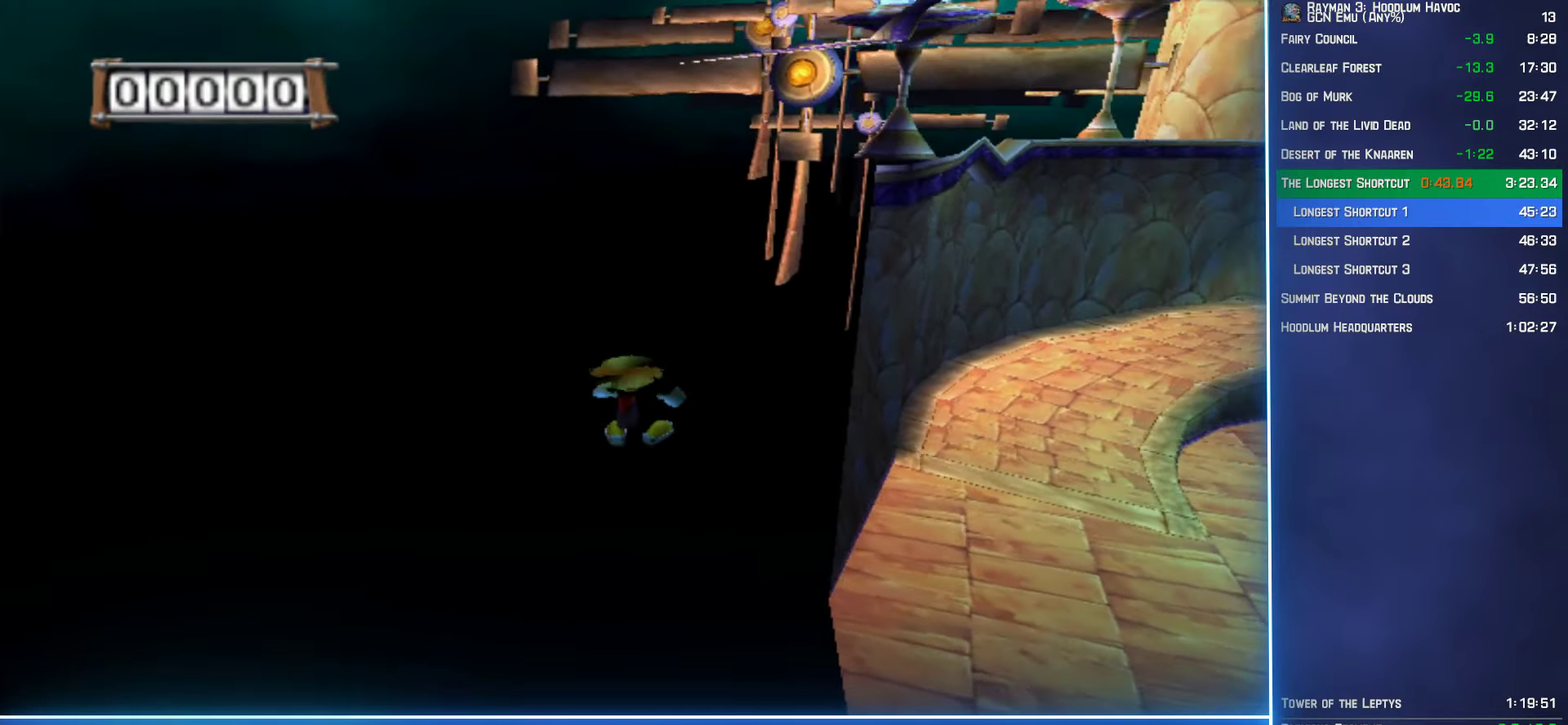
{"buttons": ["A"], "left_stick": "down-right", "right_stick": "center", "events": [[117, "R2", "down"], [233, "R2", "up"], [367, "left_stick", "right"], [450, "left_stick", "down-right"]]}
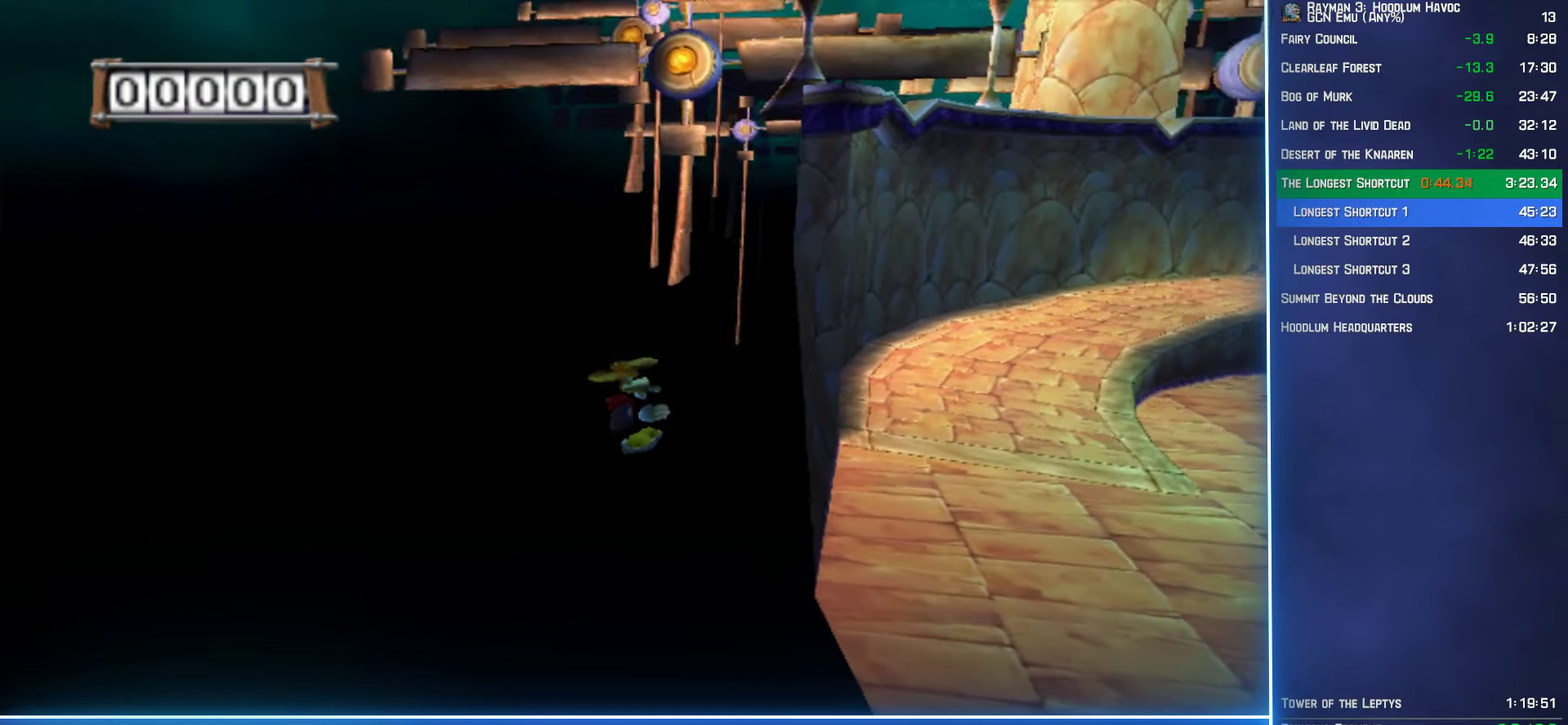
{"buttons": ["A"], "left_stick": "down-right", "right_stick": "center", "events": [[50, "left_stick", "down"], [150, "left_stick", "down-right"], [267, "left_stick", "down"], [467, "left_stick", "down-right"]]}
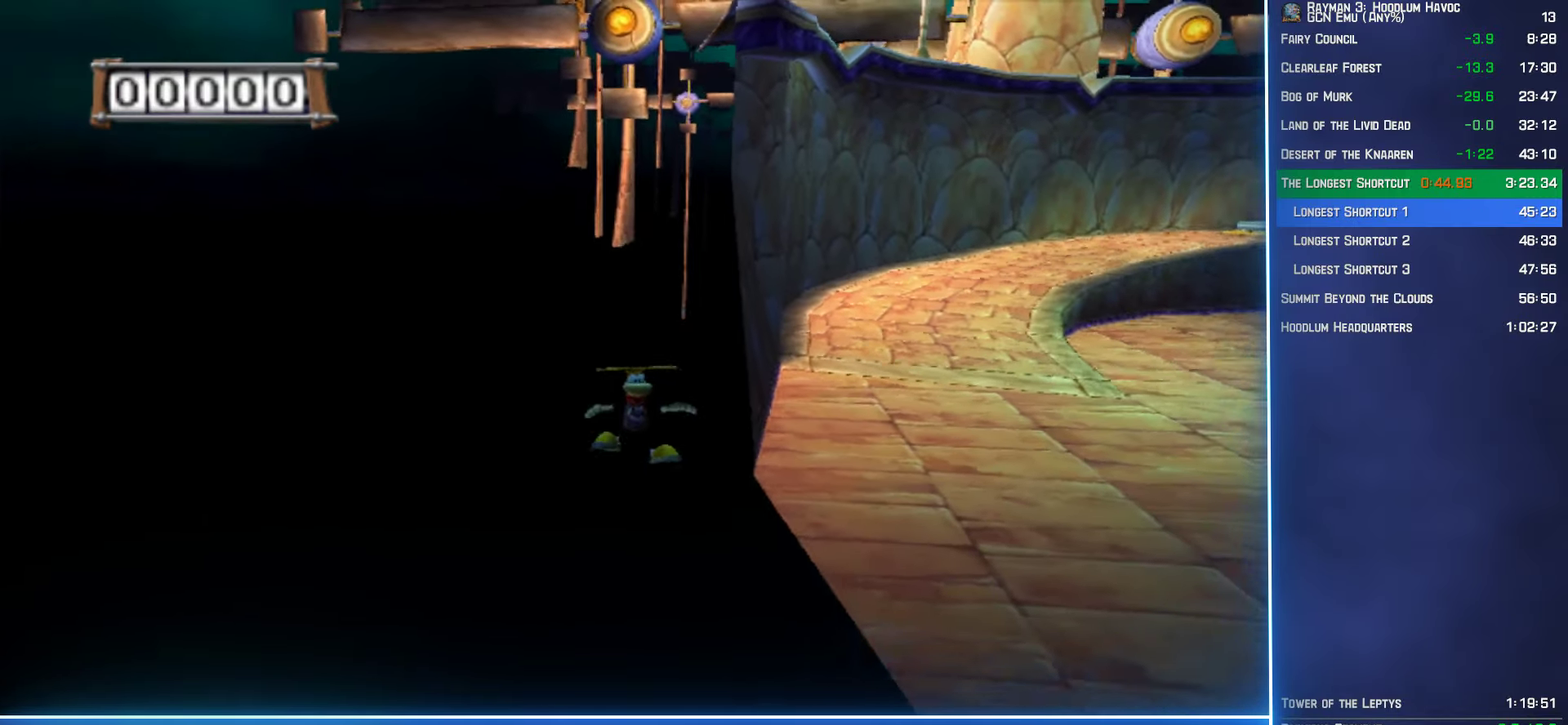
{"buttons": ["A"], "left_stick": "up-right", "right_stick": "center", "events": [[100, "left_stick", "down"], [250, "left_stick", "down-right"], [350, "left_stick", "right"], [467, "left_stick", "up-right"]]}
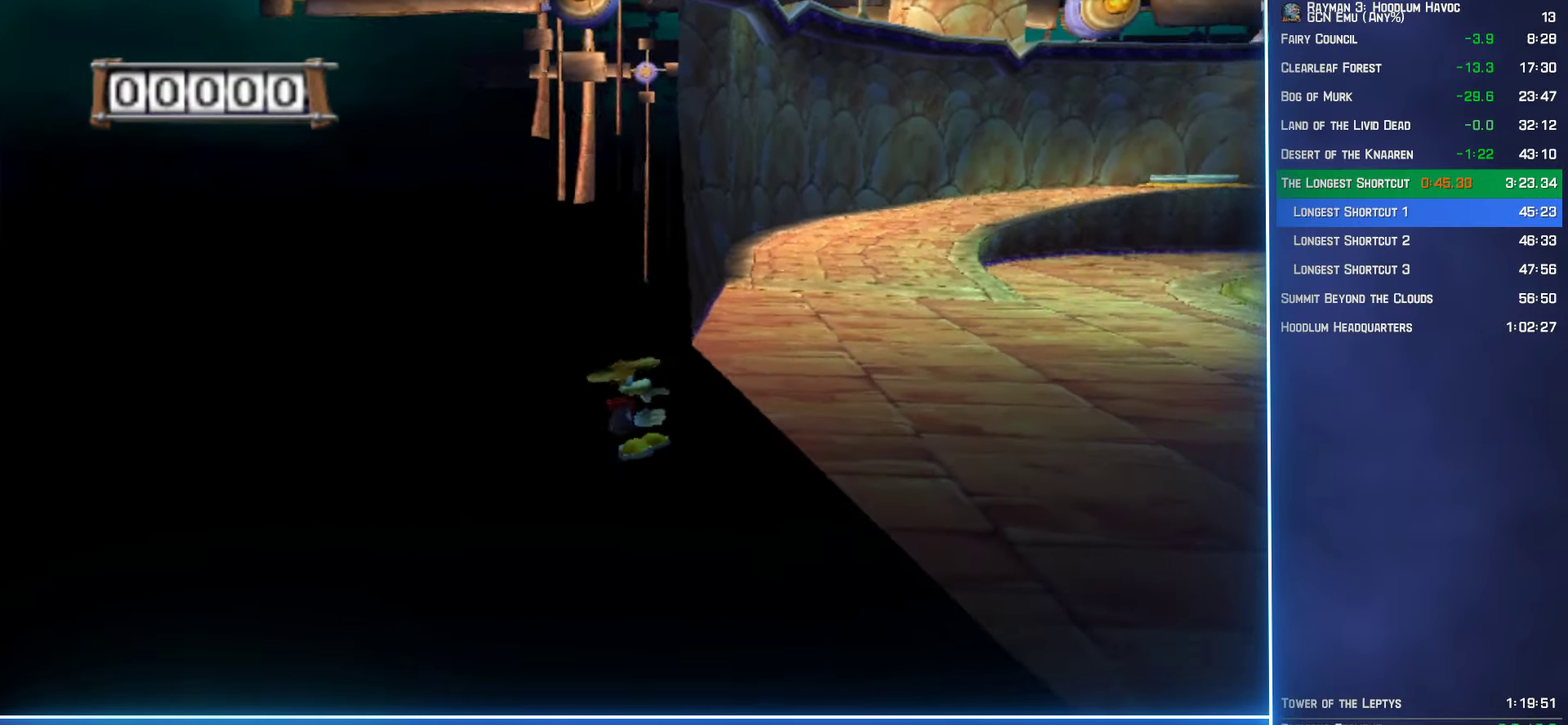
{"buttons": ["A"], "left_stick": "up-right", "right_stick": "center", "events": [[217, "left_stick", "right"], [283, "R2", "down"], [400, "R2", "up"], [467, "left_stick", "up-right"]]}
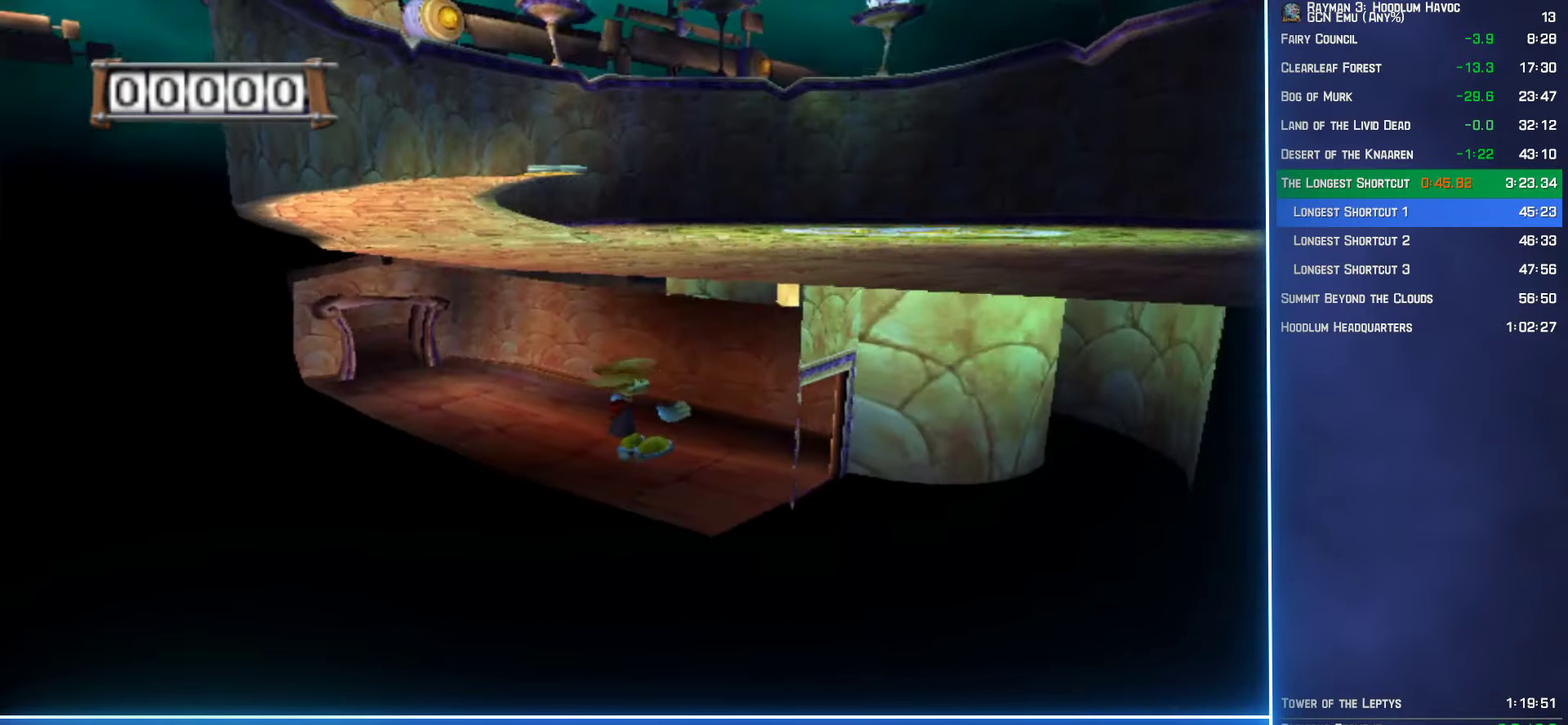
{"buttons": ["A"], "left_stick": "up-left", "right_stick": "center", "events": [[33, "R2", "down"], [100, "R2", "up"], [100, "left_stick", "up"], [450, "left_stick", "up-left"]]}
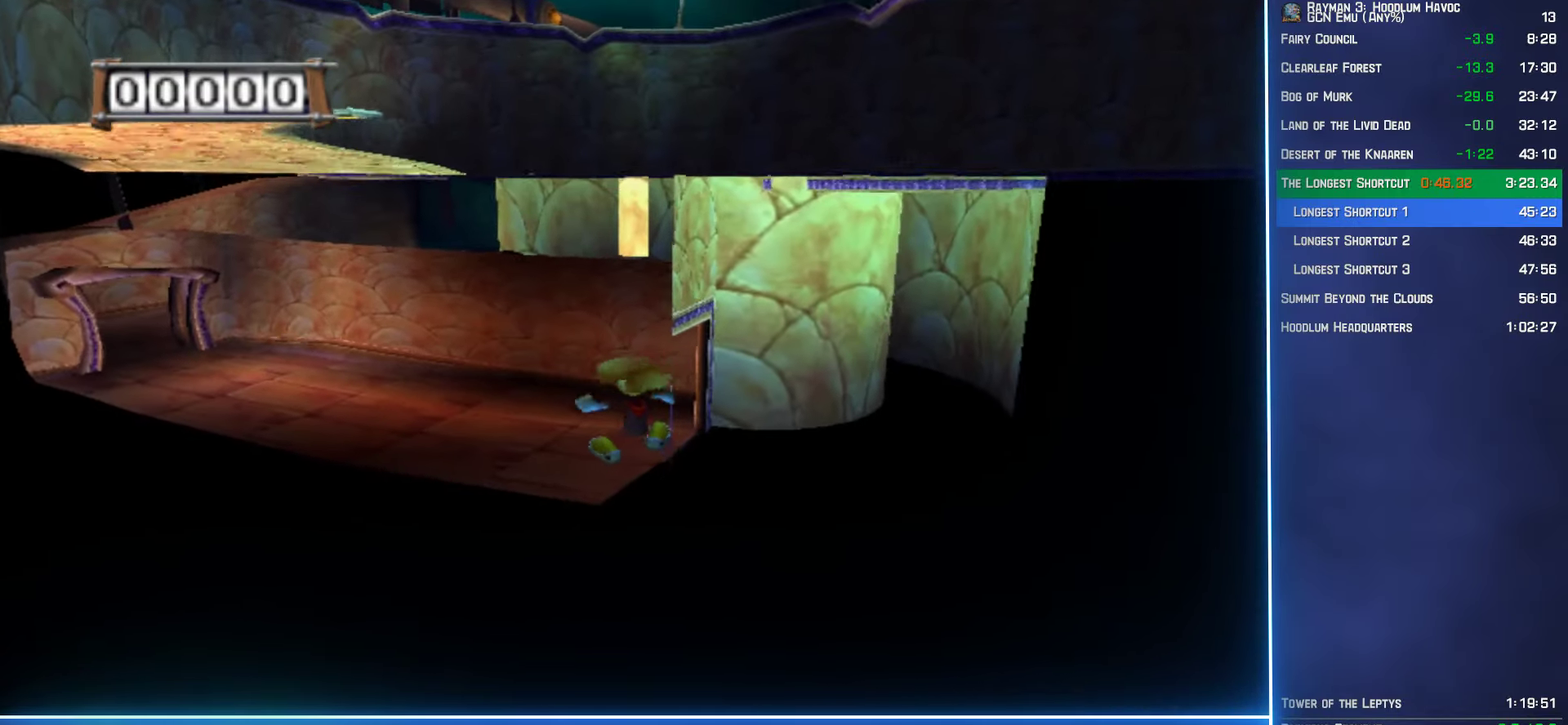
{"buttons": ["A"], "left_stick": "up", "right_stick": "center", "events": [[217, "left_stick", "up"]]}
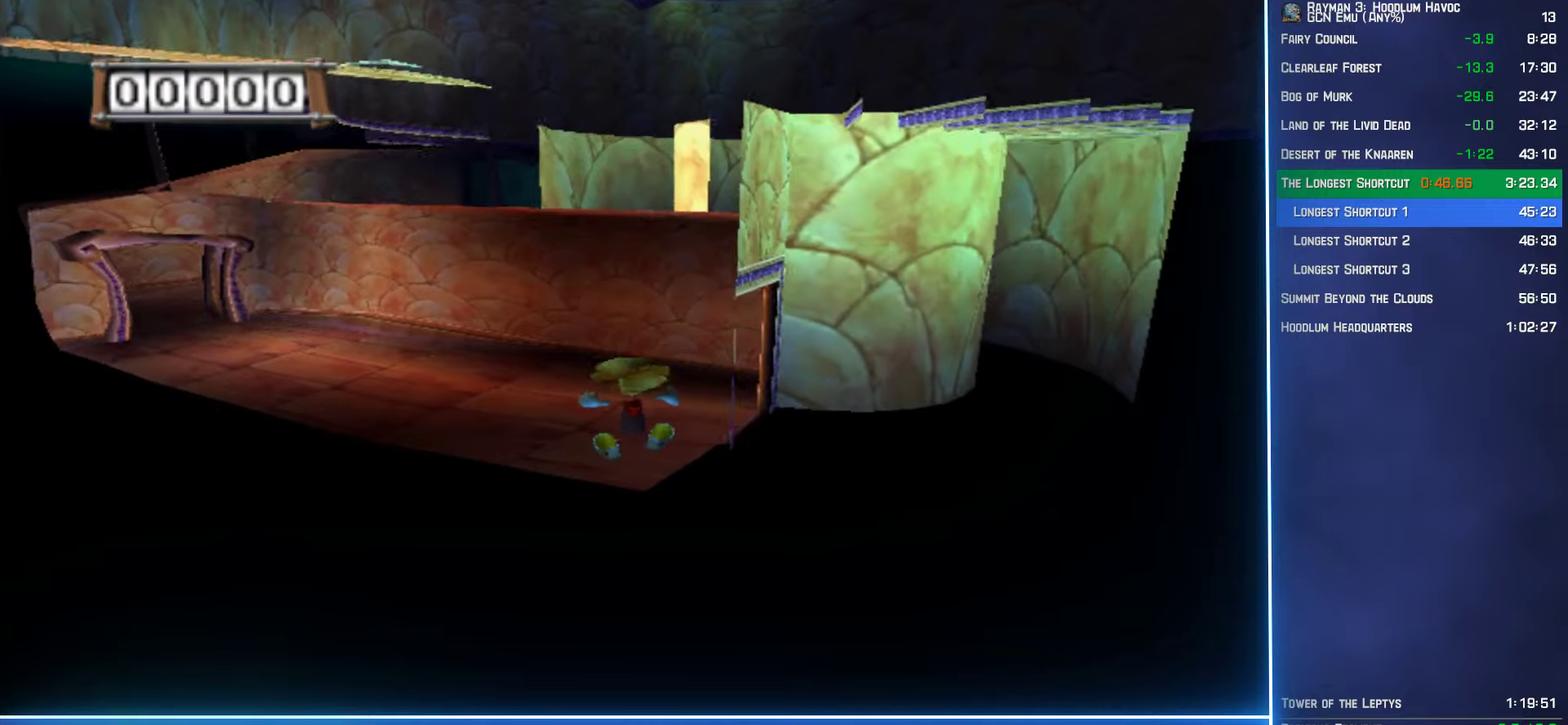
{"buttons": ["A"], "left_stick": "up", "right_stick": "center", "events": []}
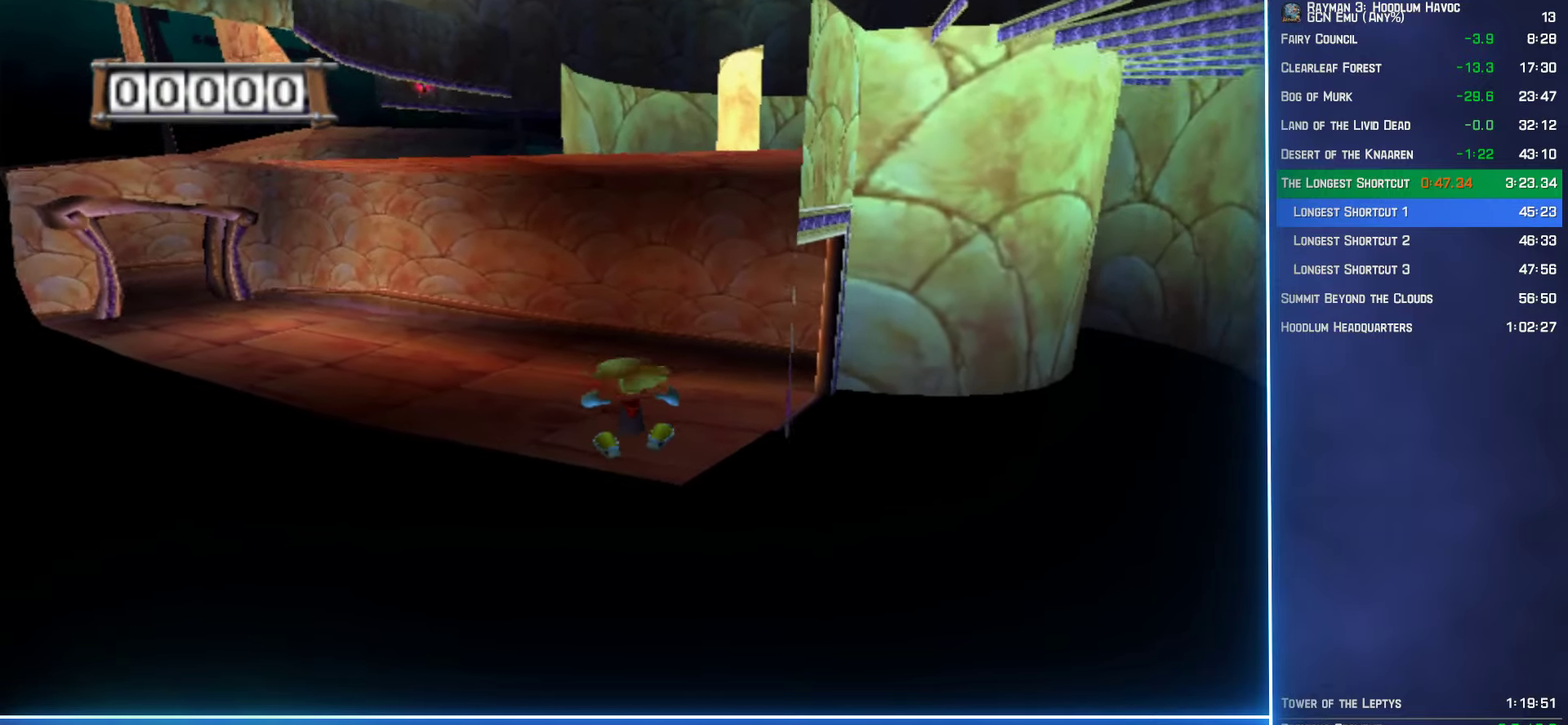
{"buttons": ["A"], "left_stick": "up-left", "right_stick": "center", "events": [[417, "left_stick", "up-left"]]}
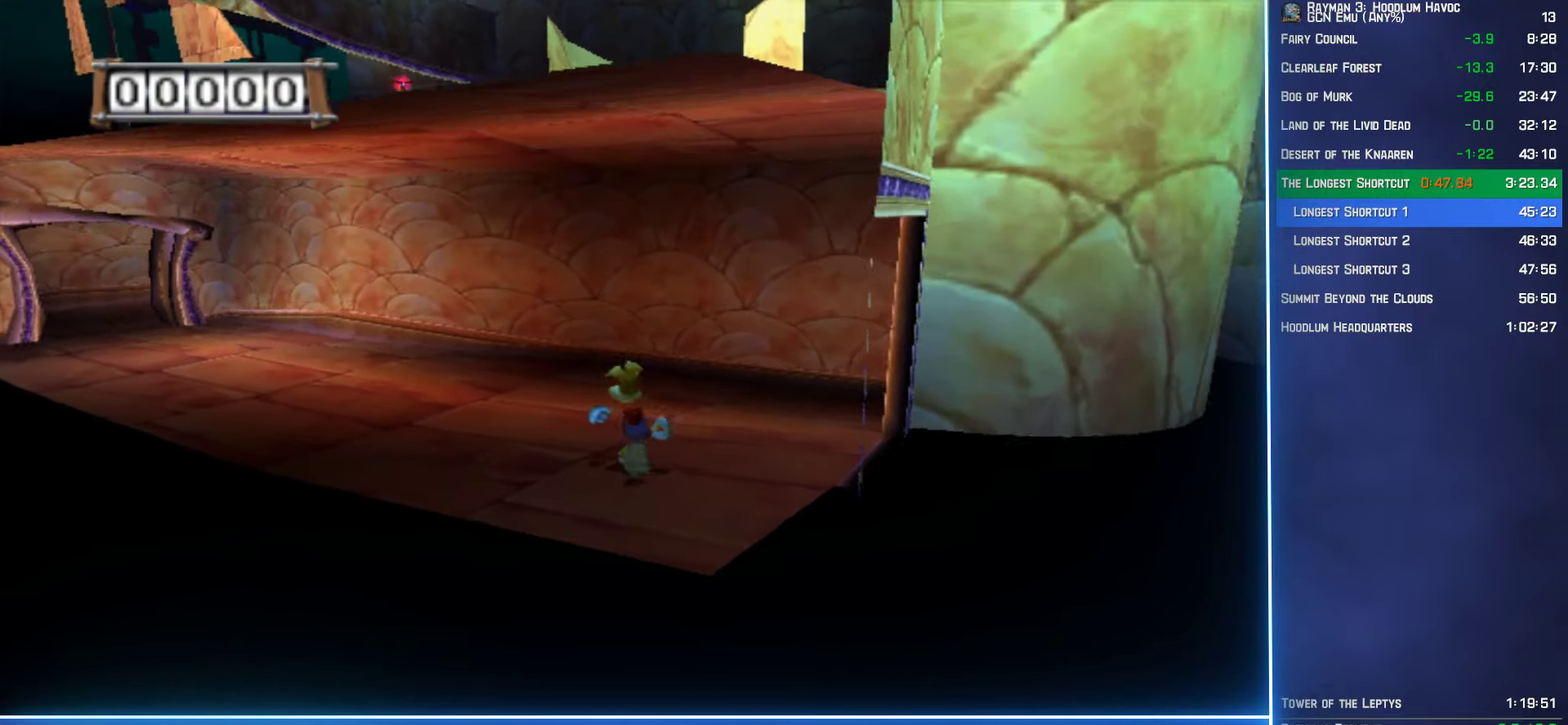
{"buttons": [], "left_stick": "up-left", "right_stick": "center", "events": [[34, "A", "up"], [200, "right_stick", "right"], [417, "right_stick", "center"]]}
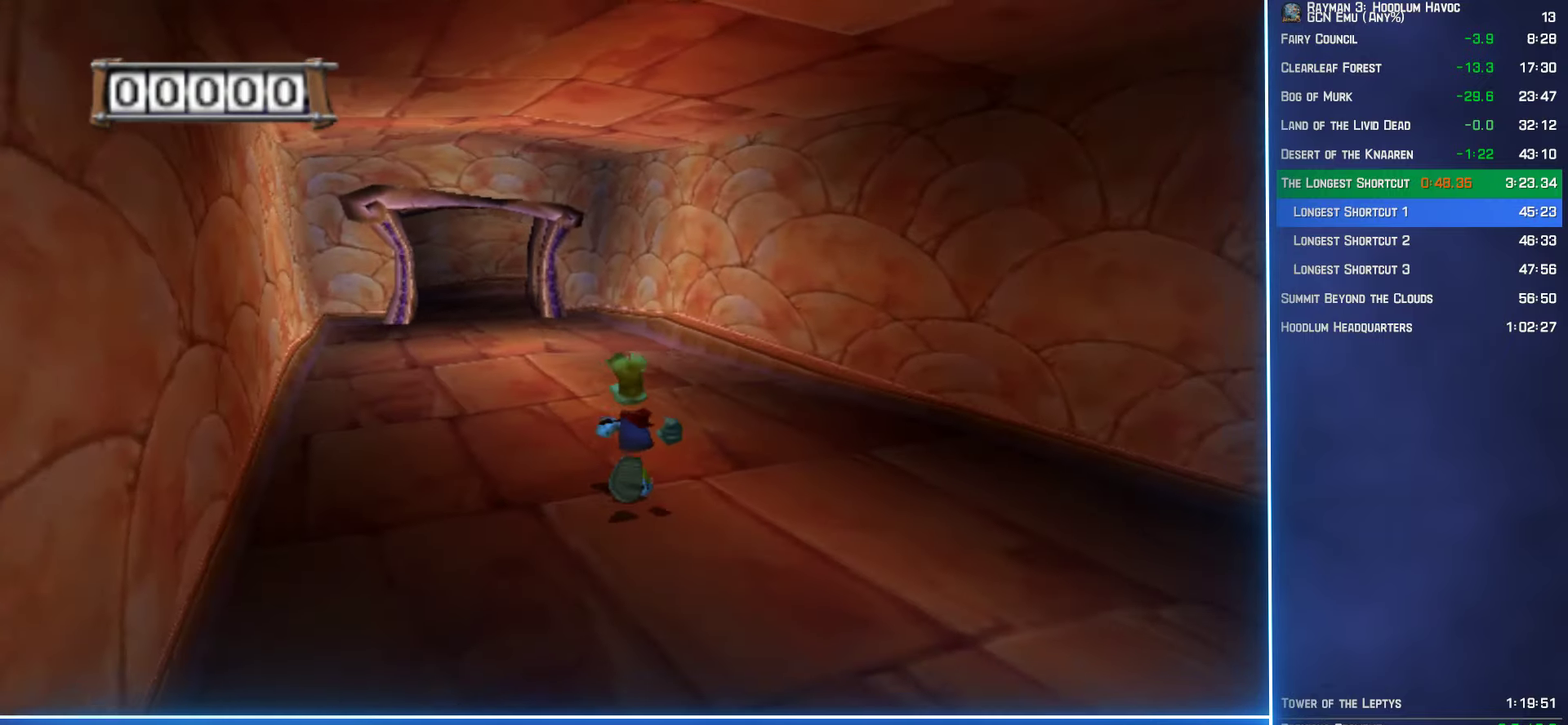
{"buttons": [], "left_stick": "up-left", "right_stick": "center", "events": []}
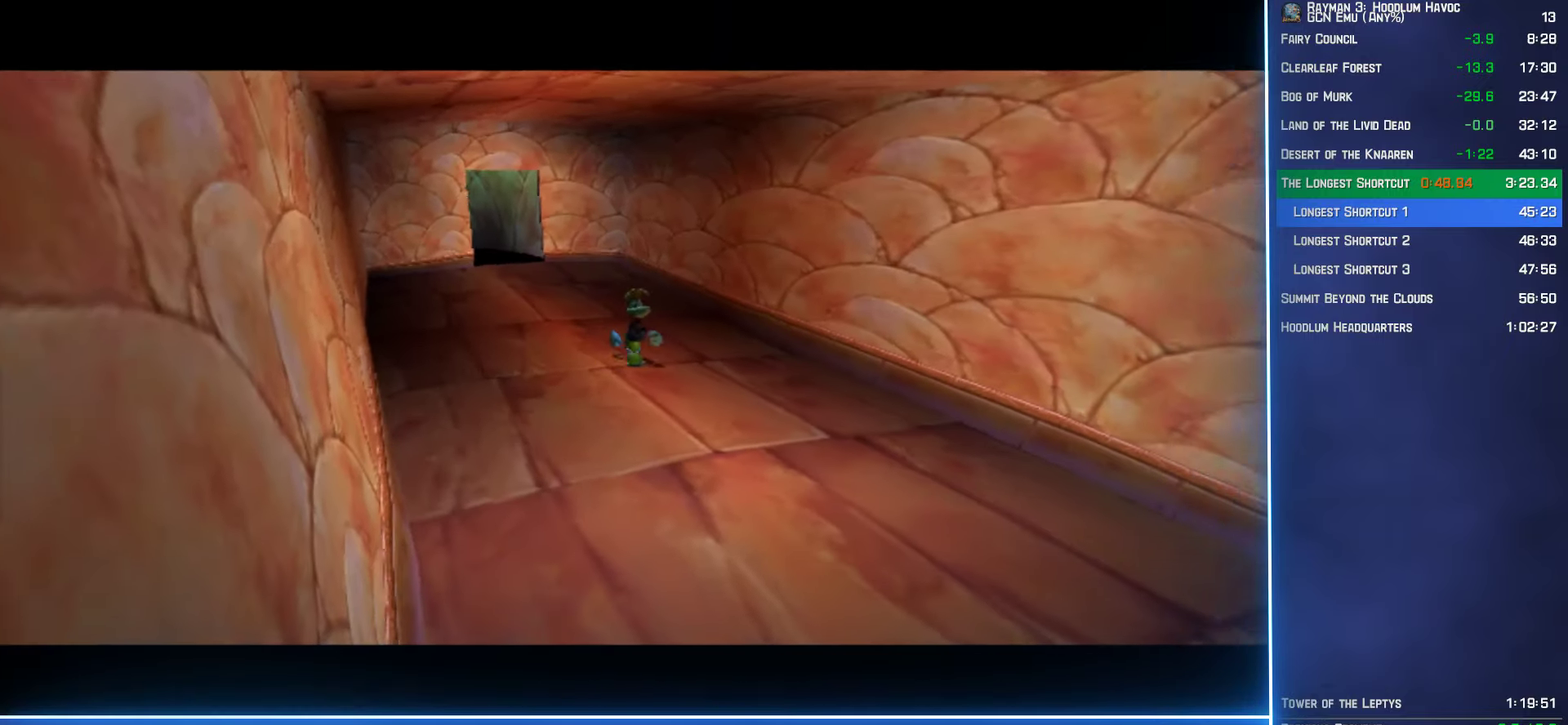
{"buttons": [], "left_stick": "up", "right_stick": "center", "events": [[367, "left_stick", "up"]]}
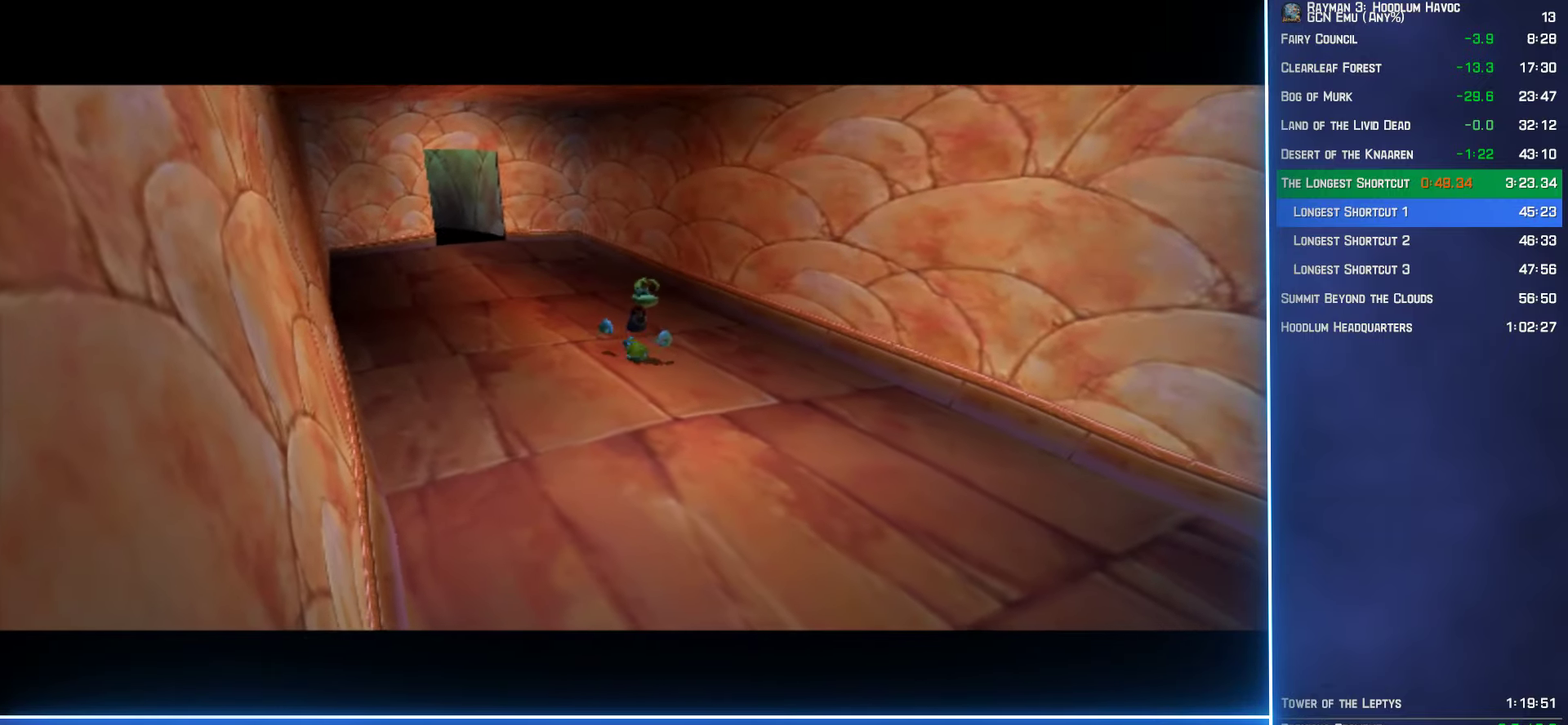
{"buttons": [], "left_stick": "center", "right_stick": "center", "events": [[167, "left_stick", "center"]]}